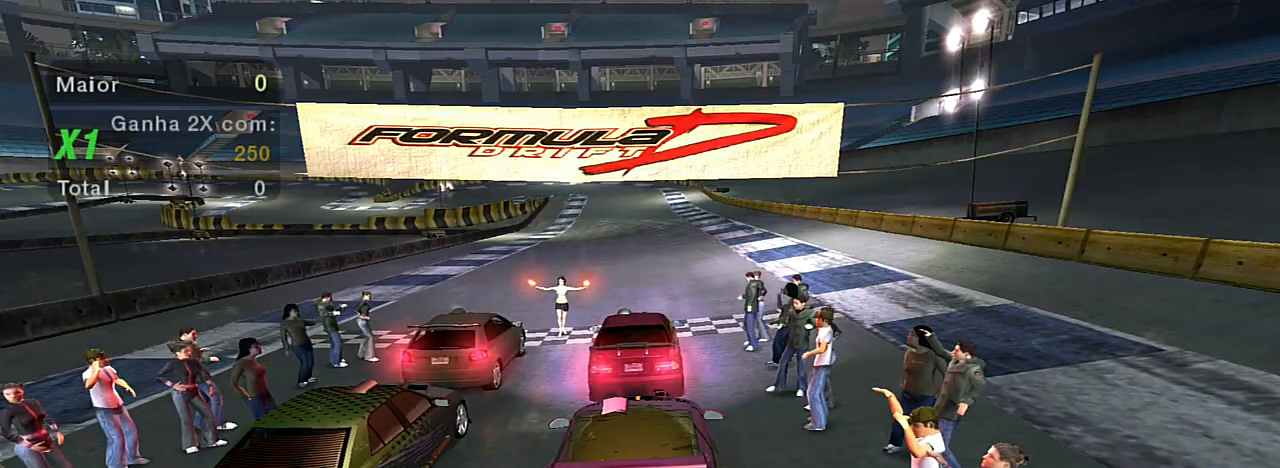
Gameplay with a controller (Xbox layout); each line is a JSON object with the inputs held at the frame after it. "events" lists button and stick changes between this image and that frame as [ms after this image, input, new state], when the widget could be followed in between. Not read: L3.
{"buttons": ["R2"], "left_stick": "center", "right_stick": "center", "events": [[234, "R2", "down"]]}
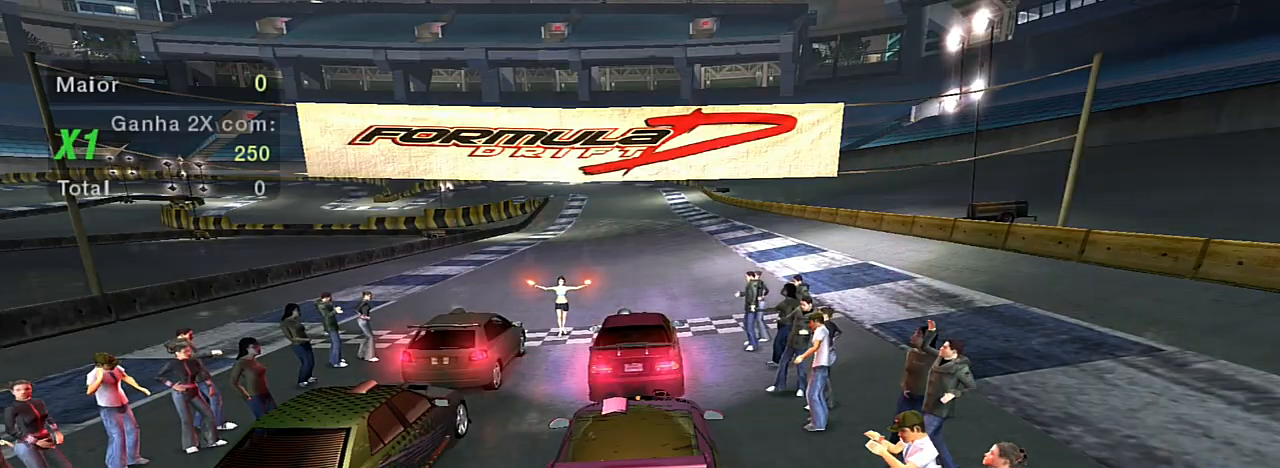
{"buttons": [], "left_stick": "center", "right_stick": "center", "events": [[468, "R2", "up"]]}
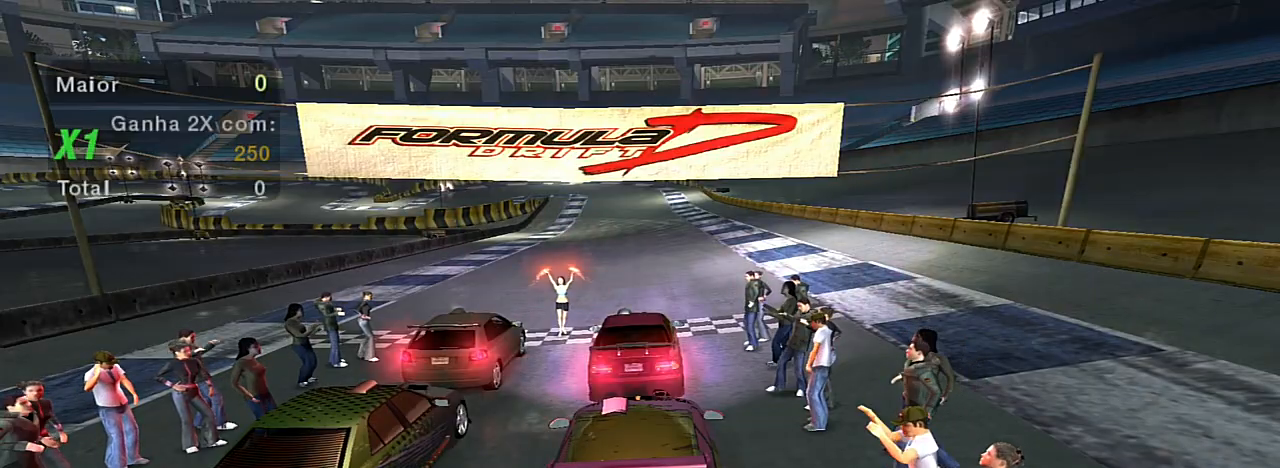
{"buttons": ["R2"], "left_stick": "center", "right_stick": "center", "events": [[200, "R2", "down"]]}
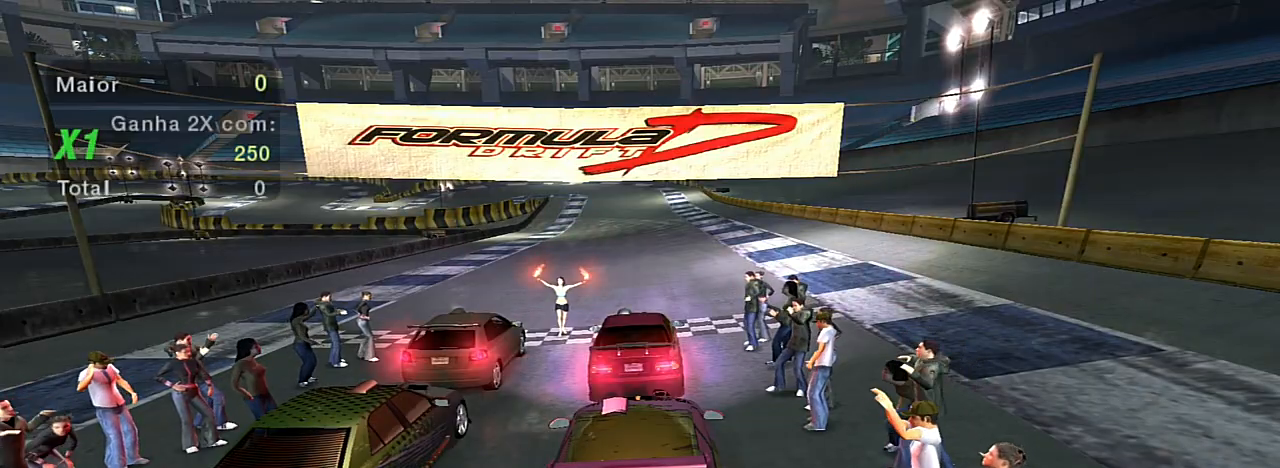
{"buttons": [], "left_stick": "center", "right_stick": "center", "events": [[167, "R2", "up"]]}
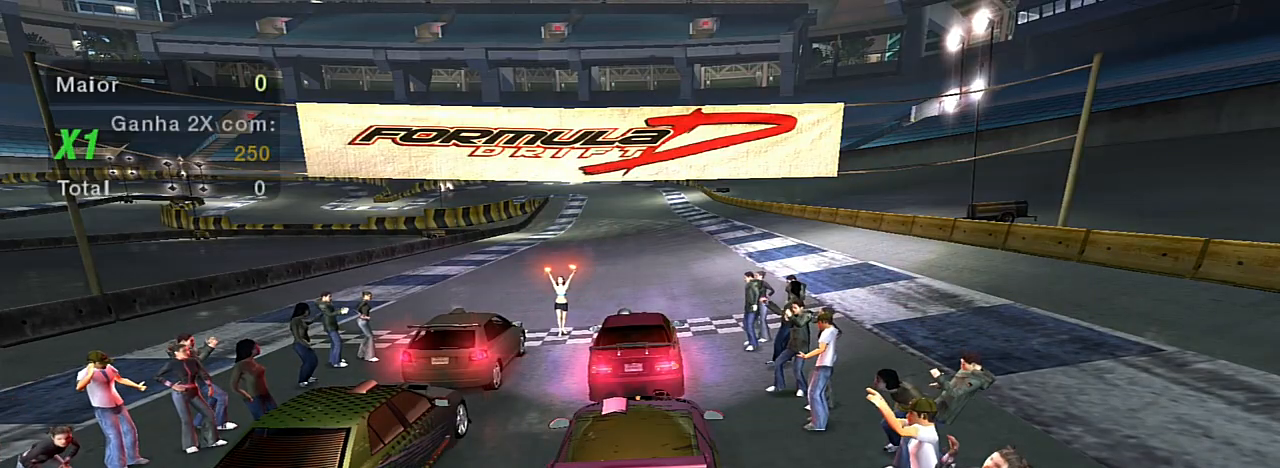
{"buttons": [], "left_stick": "center", "right_stick": "center", "events": [[67, "R2", "down"], [200, "R2", "up"], [334, "R2", "down"], [500, "R2", "up"]]}
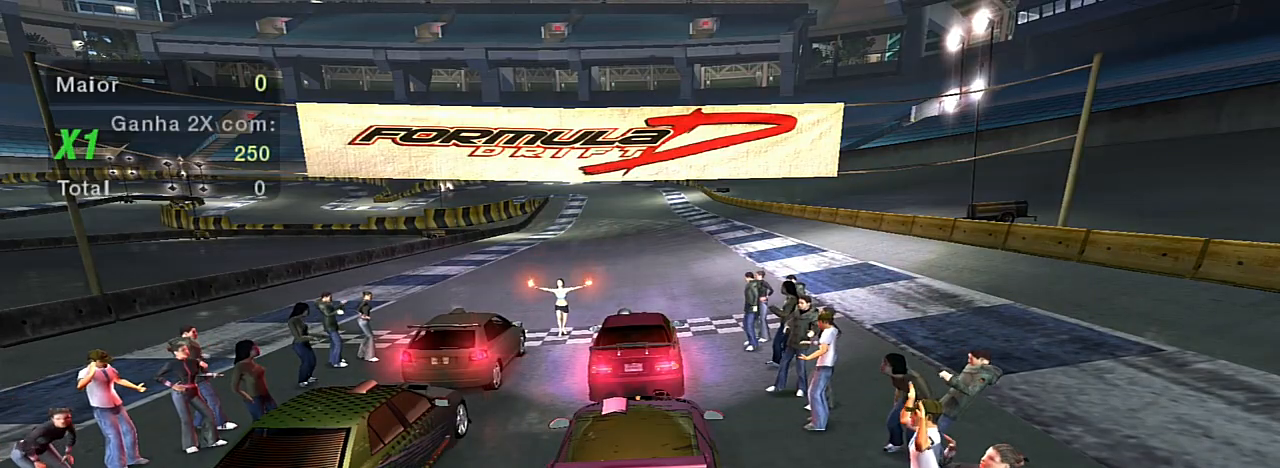
{"buttons": ["R2"], "left_stick": "center", "right_stick": "center", "events": [[101, "R2", "down"], [234, "R2", "up"], [501, "R2", "down"]]}
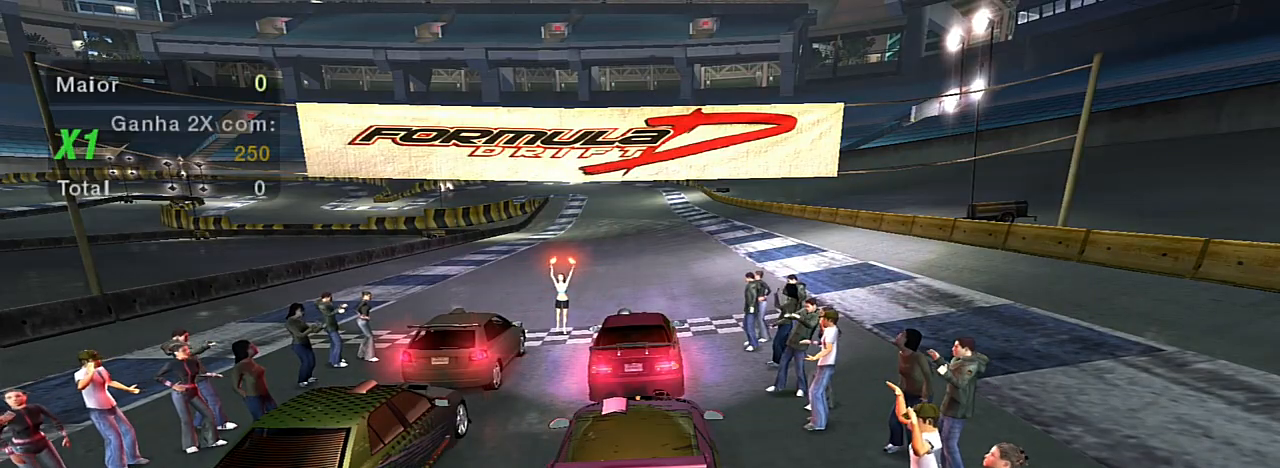
{"buttons": ["R2"], "left_stick": "center", "right_stick": "center", "events": []}
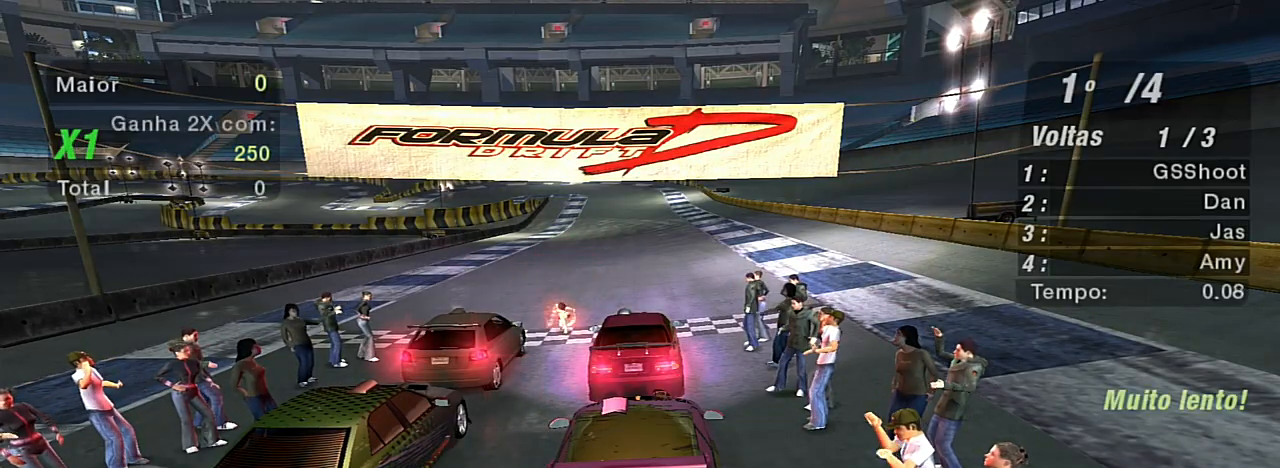
{"buttons": ["R2"], "left_stick": "center", "right_stick": "center", "events": []}
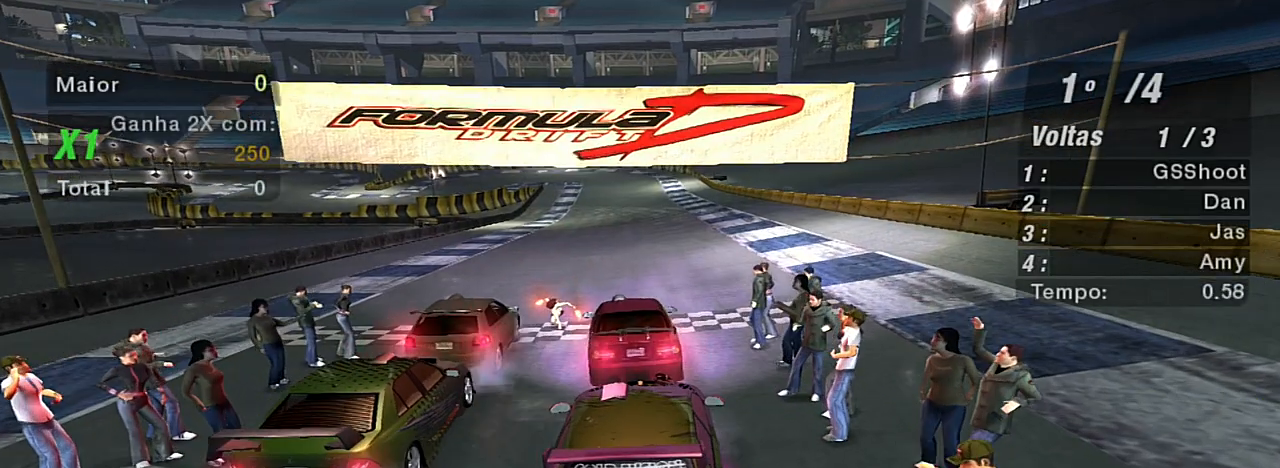
{"buttons": ["R2"], "left_stick": "left", "right_stick": "center", "events": [[100, "left_stick", "up-left"], [334, "left_stick", "center"], [400, "left_stick", "left"]]}
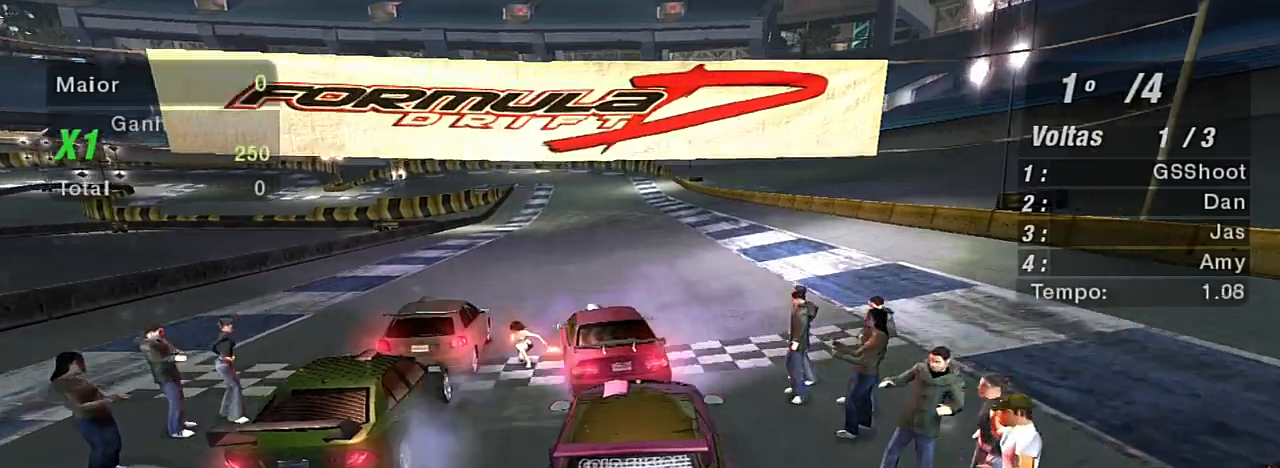
{"buttons": ["R2"], "left_stick": "right", "right_stick": "center", "events": [[167, "left_stick", "center"], [234, "left_stick", "right"]]}
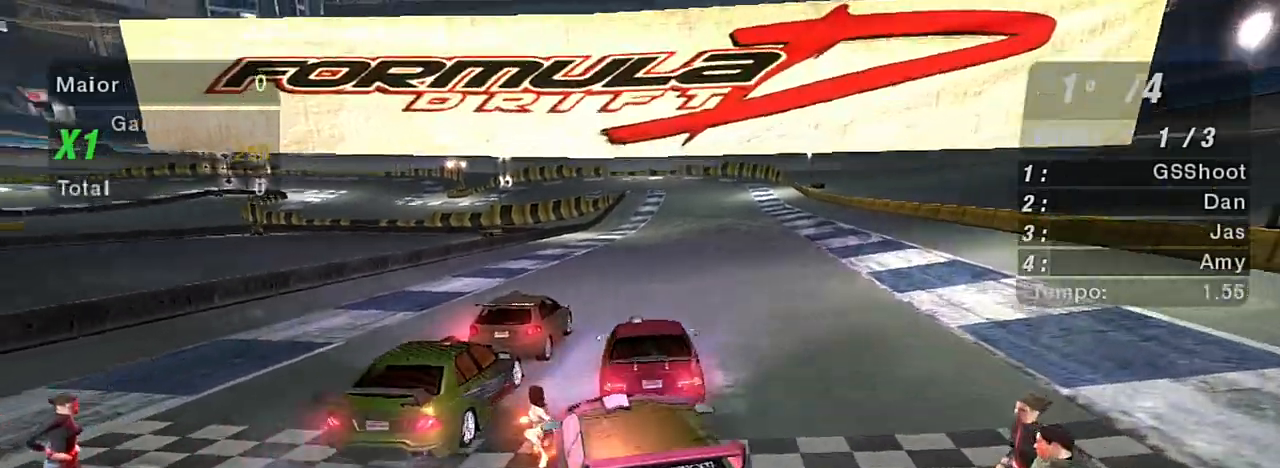
{"buttons": ["R2"], "left_stick": "right", "right_stick": "center", "events": []}
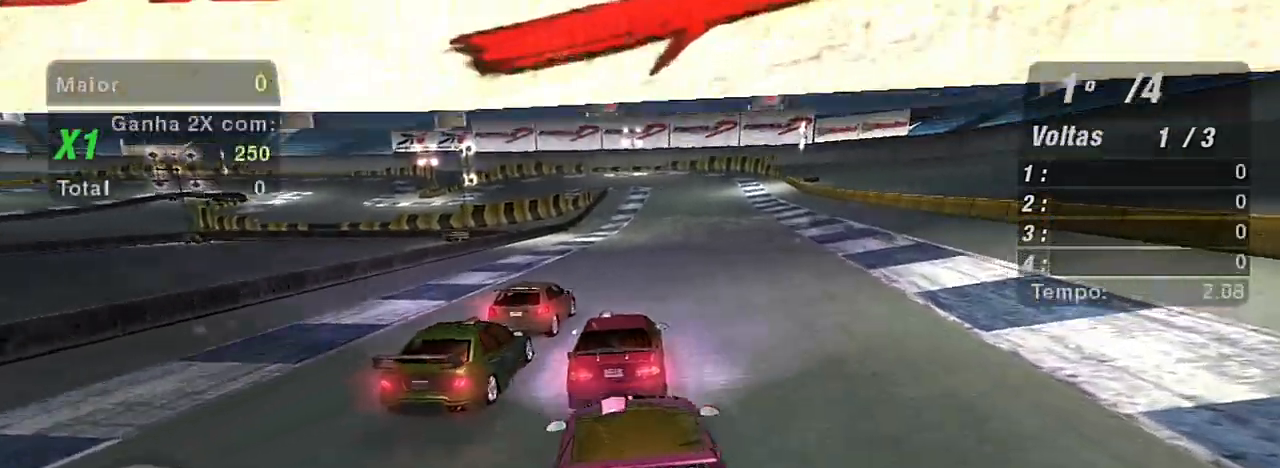
{"buttons": ["R2"], "left_stick": "left", "right_stick": "center", "events": [[134, "left_stick", "up-right"], [334, "left_stick", "left"]]}
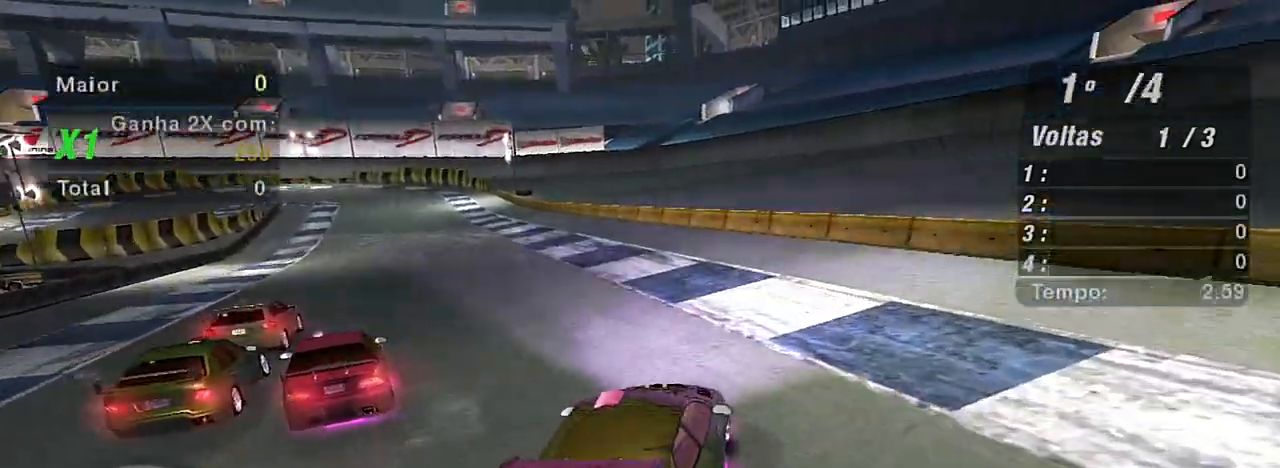
{"buttons": ["R2"], "left_stick": "left", "right_stick": "center", "events": []}
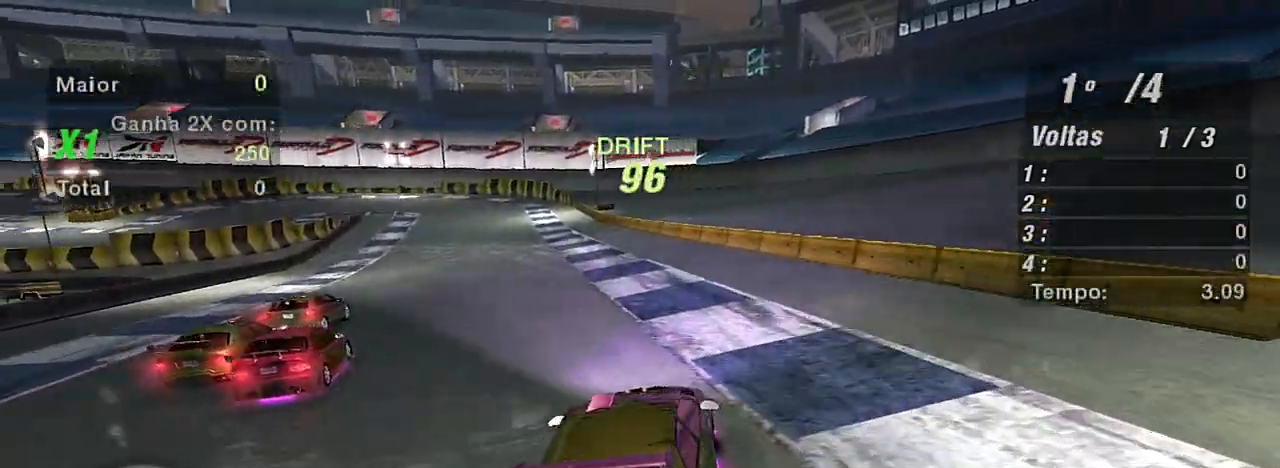
{"buttons": ["R2"], "left_stick": "up-right", "right_stick": "center", "events": [[234, "left_stick", "center"], [334, "left_stick", "right"], [401, "left_stick", "up-right"]]}
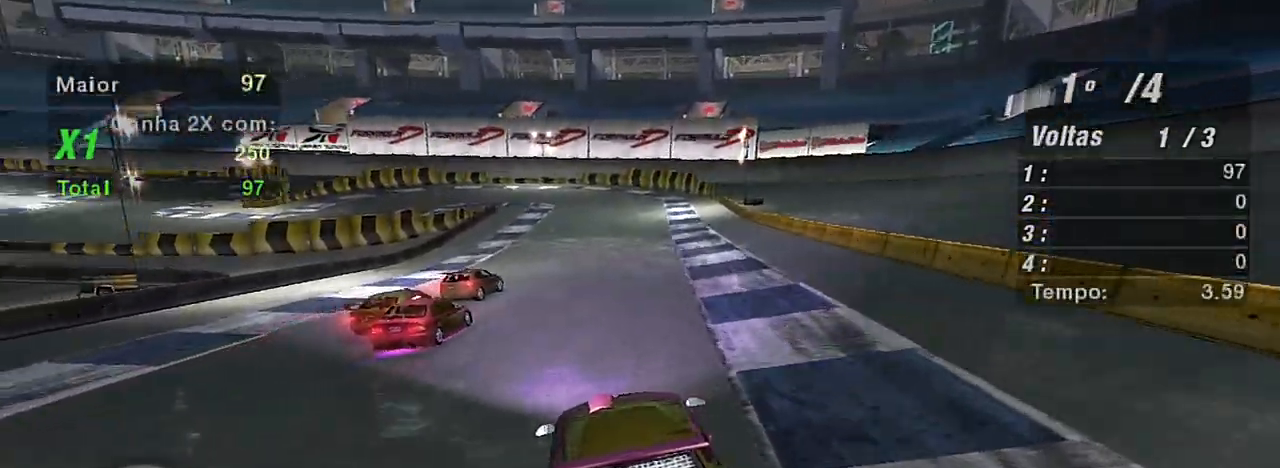
{"buttons": ["R2"], "left_stick": "up-left", "right_stick": "center", "events": [[234, "R1", "down"], [334, "R1", "up"], [434, "left_stick", "up-left"]]}
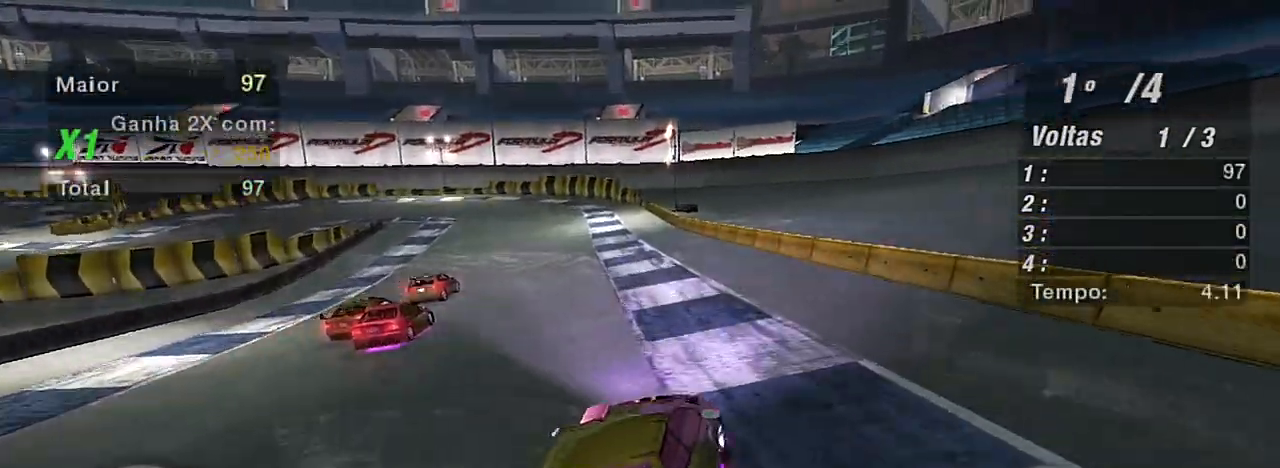
{"buttons": ["R2"], "left_stick": "left", "right_stick": "center", "events": [[67, "left_stick", "left"]]}
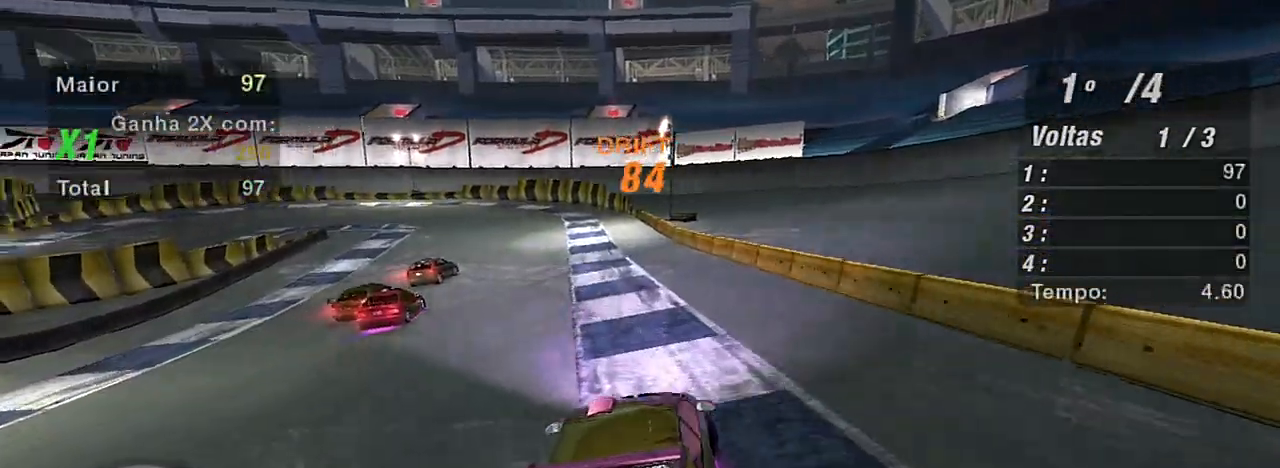
{"buttons": ["R2"], "left_stick": "right", "right_stick": "center", "events": [[300, "left_stick", "center"], [434, "left_stick", "right"]]}
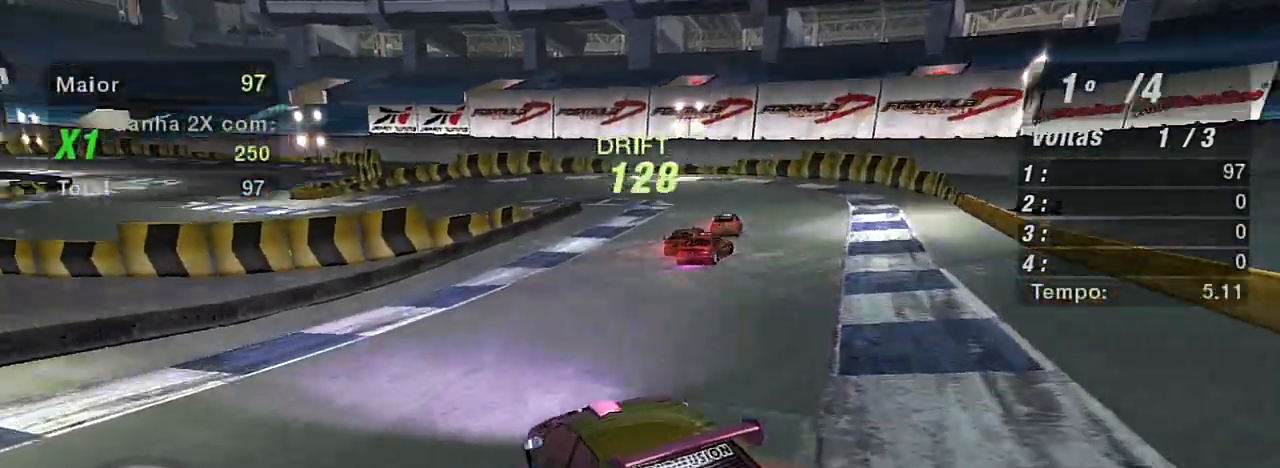
{"buttons": ["R2"], "left_stick": "right", "right_stick": "center", "events": []}
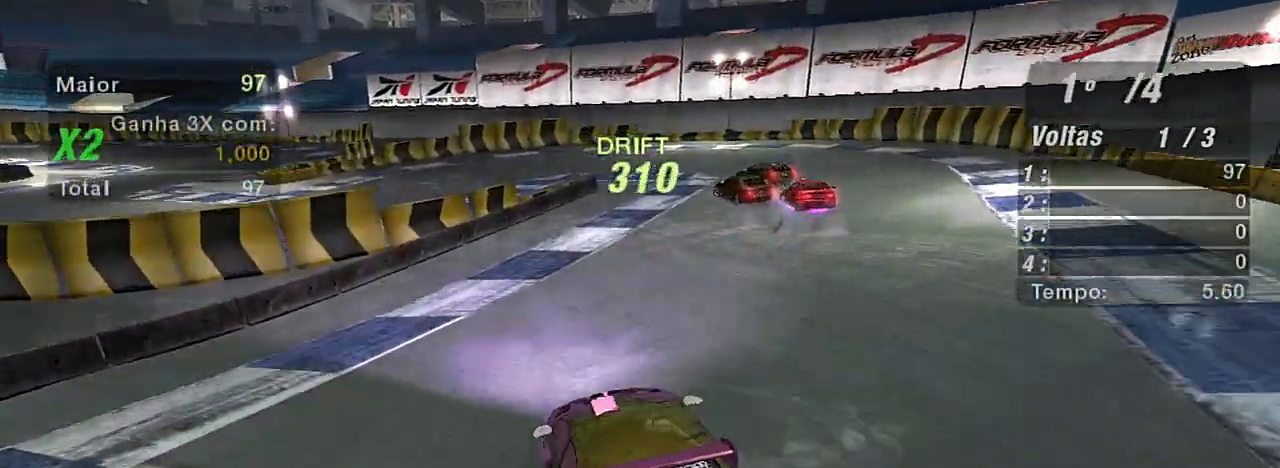
{"buttons": ["R2"], "left_stick": "left", "right_stick": "center", "events": [[100, "R2", "up"], [167, "left_stick", "center"], [300, "R2", "down"], [434, "left_stick", "left"]]}
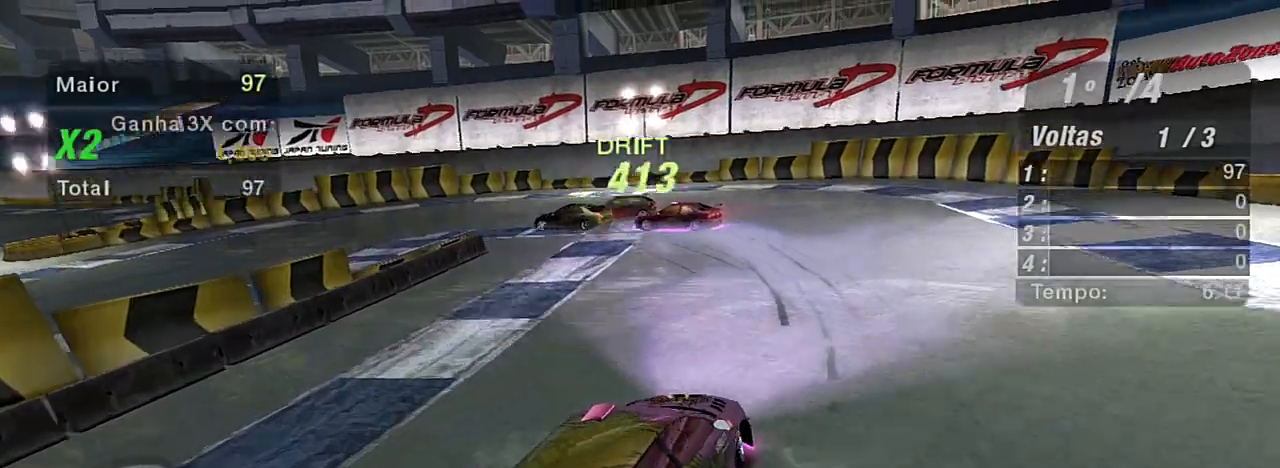
{"buttons": ["R2"], "left_stick": "left", "right_stick": "center", "events": []}
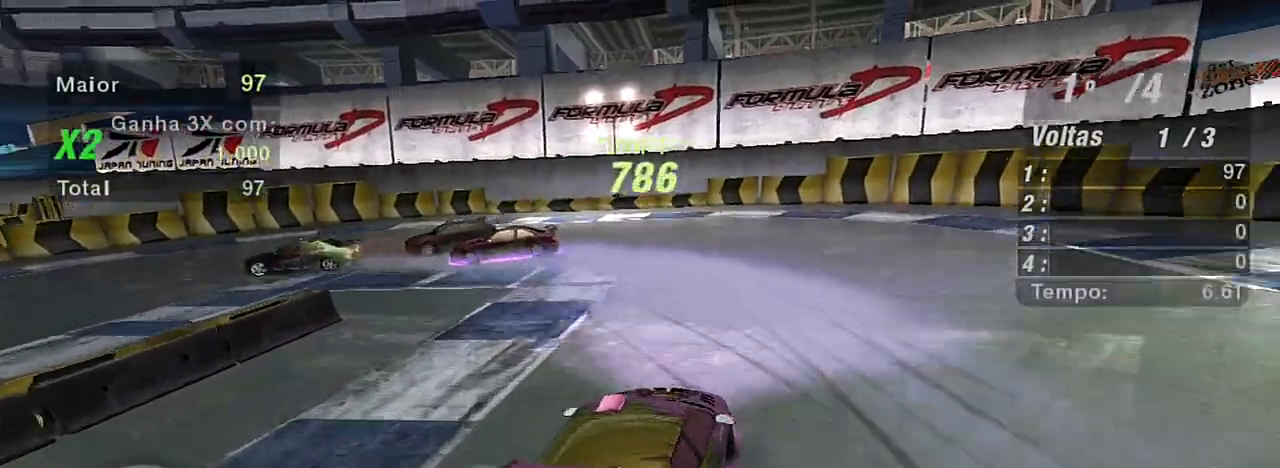
{"buttons": [], "left_stick": "center", "right_stick": "center", "events": [[100, "R2", "up"], [434, "R2", "down"], [467, "left_stick", "center"], [500, "R2", "up"]]}
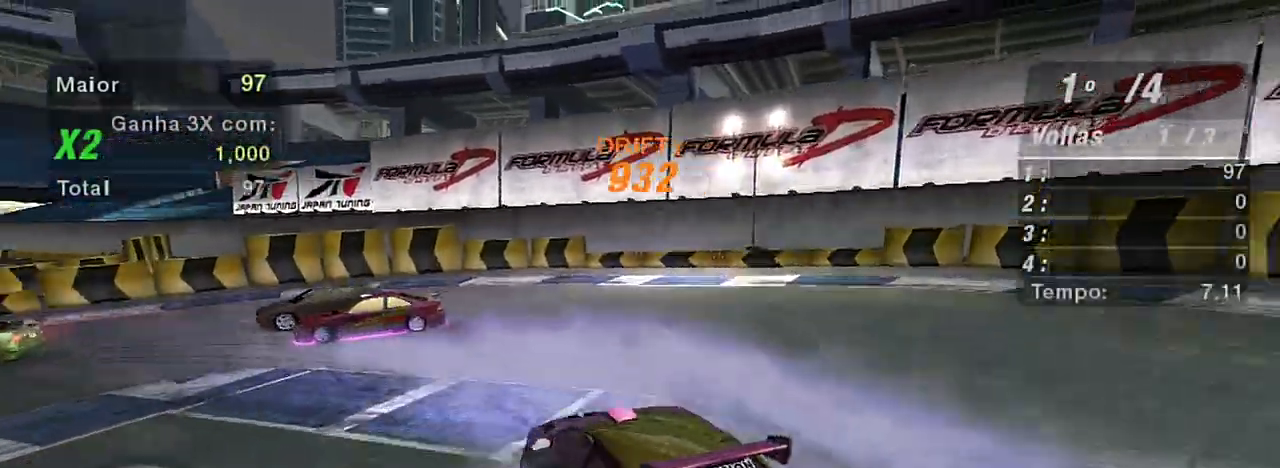
{"buttons": ["R2"], "left_stick": "center", "right_stick": "center", "events": [[67, "L1", "down"], [67, "R2", "down"], [167, "L1", "up"]]}
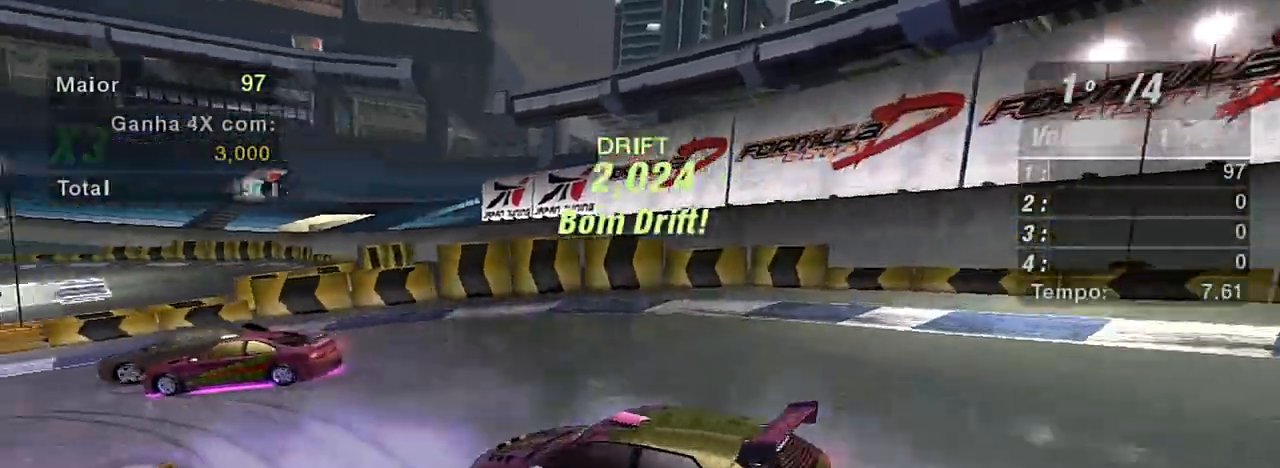
{"buttons": ["R2"], "left_stick": "up-right", "right_stick": "center", "events": [[234, "left_stick", "up-right"]]}